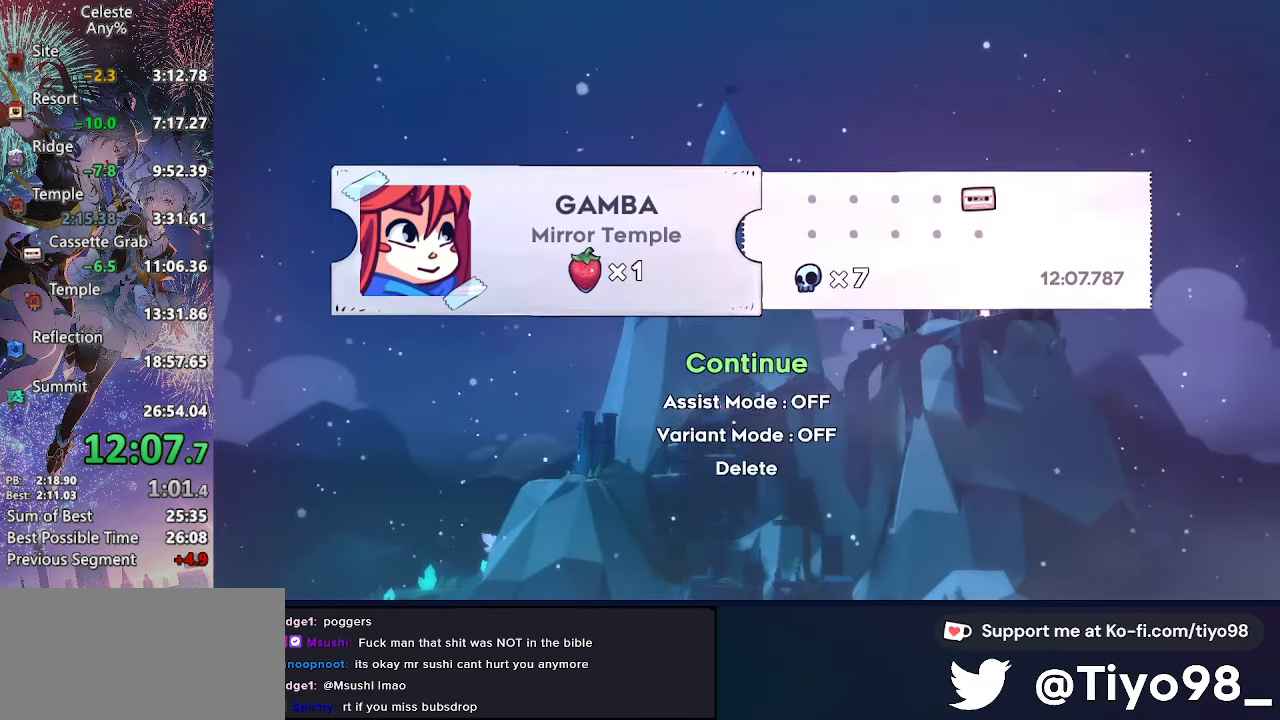
Gameplay with a controller (PlayStation layout); each line is a JSON object with the inputs held at the frame after it. "events" lists button and stick changes between this image and that frame as [ms after this image, input, new state], when the widget could be followed in between. This document gives stick clicks only as held states, not as events. Not read: L3.
{"buttons": ["CROSS"], "left_stick": "center", "right_stick": "center", "events": [[17, "CROSS", "down"], [83, "CROSS", "up"], [150, "CROSS", "down"], [233, "CROSS", "up"], [317, "CROSS", "down"], [400, "CROSS", "up"], [483, "CROSS", "down"]]}
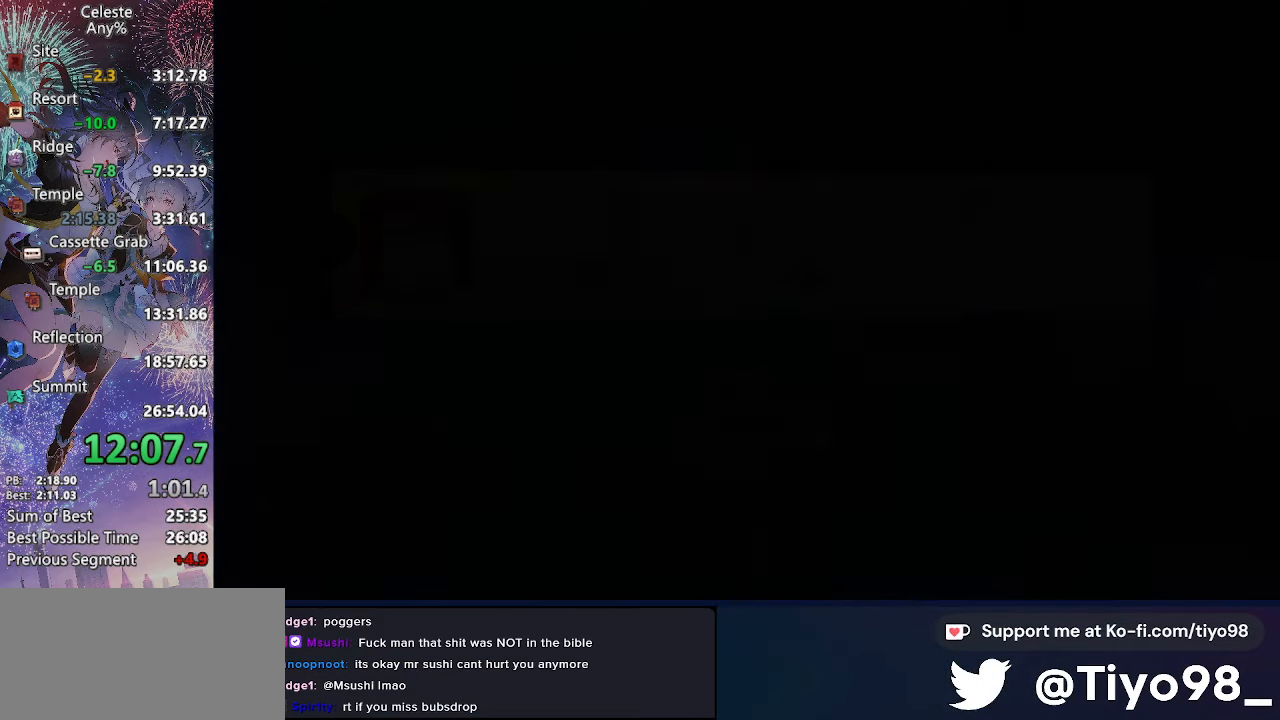
{"buttons": [], "left_stick": "center", "right_stick": "center", "events": [[67, "CROSS", "up"]]}
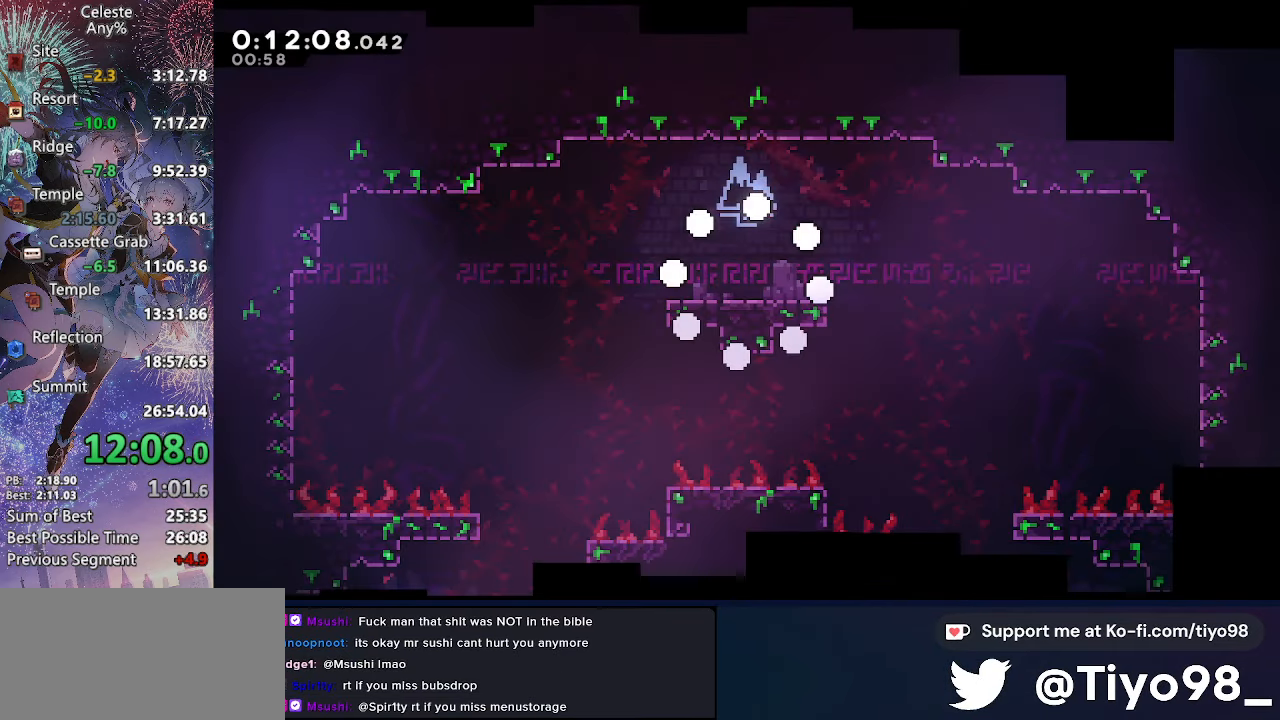
{"buttons": ["SQUARE", "DPAD_DOWN", "DPAD_LEFT"], "left_stick": "center", "right_stick": "center", "events": [[367, "DPAD_DOWN", "down"], [367, "DPAD_LEFT", "down"], [383, "SQUARE", "down"]]}
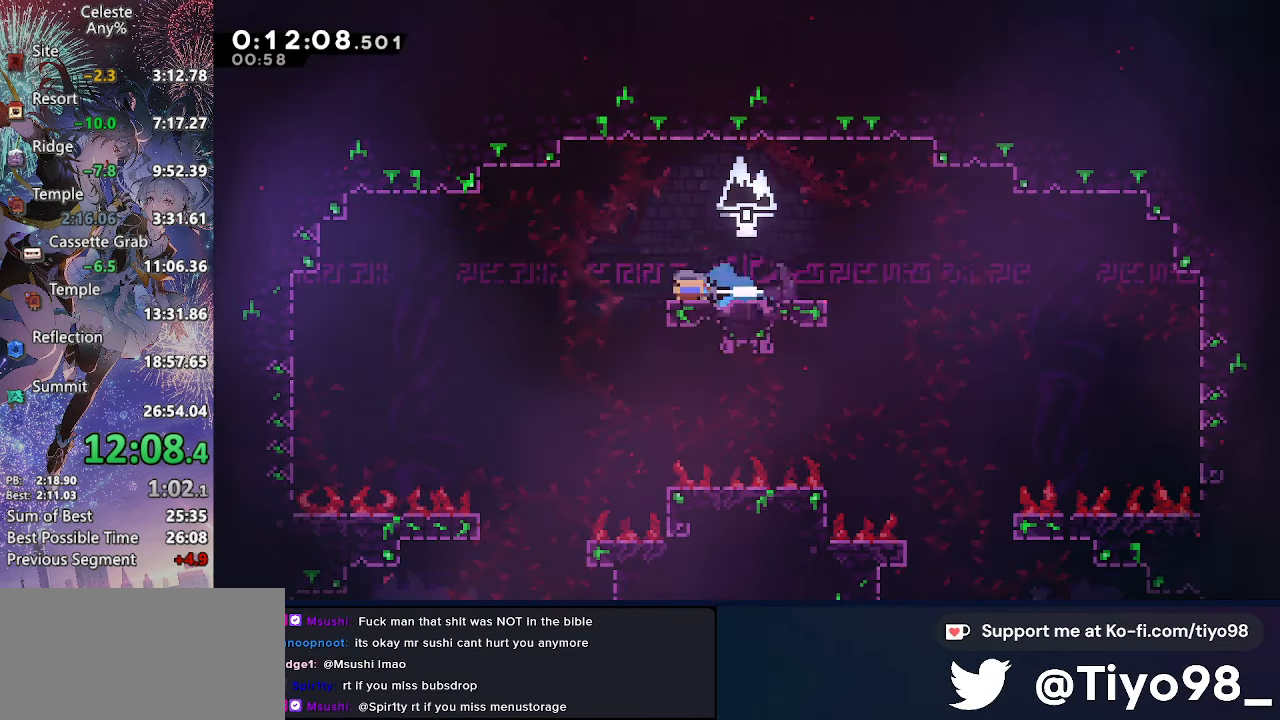
{"buttons": ["DPAD_DOWN", "DPAD_LEFT"], "left_stick": "center", "right_stick": "center", "events": [[33, "SQUARE", "up"], [233, "DPAD_LEFT", "up"], [500, "DPAD_LEFT", "down"]]}
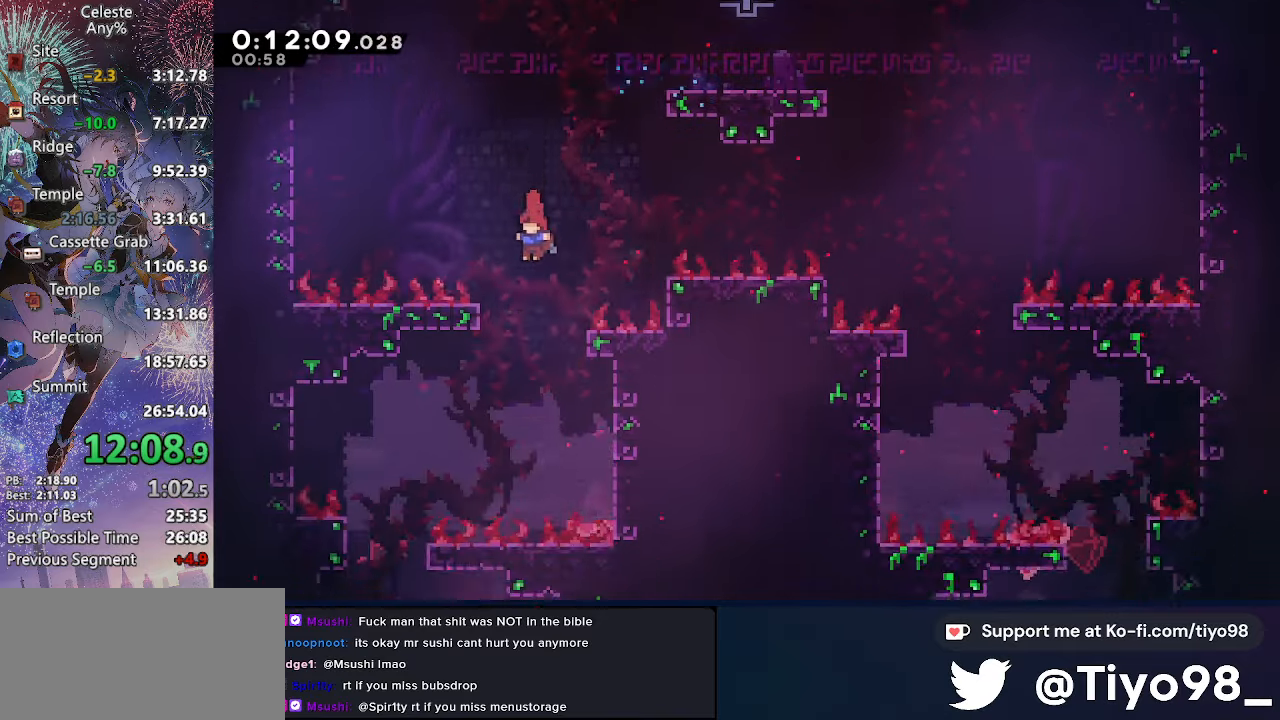
{"buttons": ["DPAD_DOWN"], "left_stick": "center", "right_stick": "center", "events": [[17, "DPAD_DOWN", "up"], [450, "DPAD_DOWN", "down"], [484, "DPAD_LEFT", "up"]]}
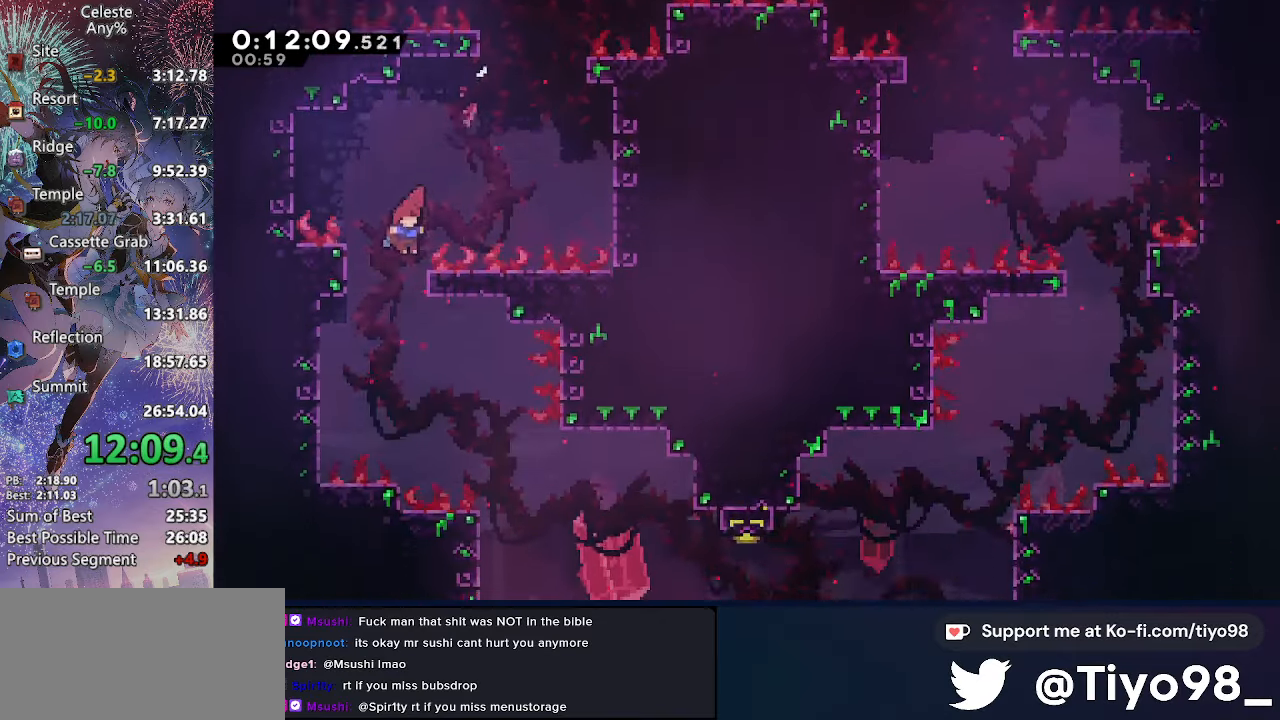
{"buttons": ["R2", "DPAD_RIGHT"], "left_stick": "center", "right_stick": "center", "events": [[17, "DPAD_RIGHT", "down"], [300, "DPAD_DOWN", "up"], [350, "R2", "down"]]}
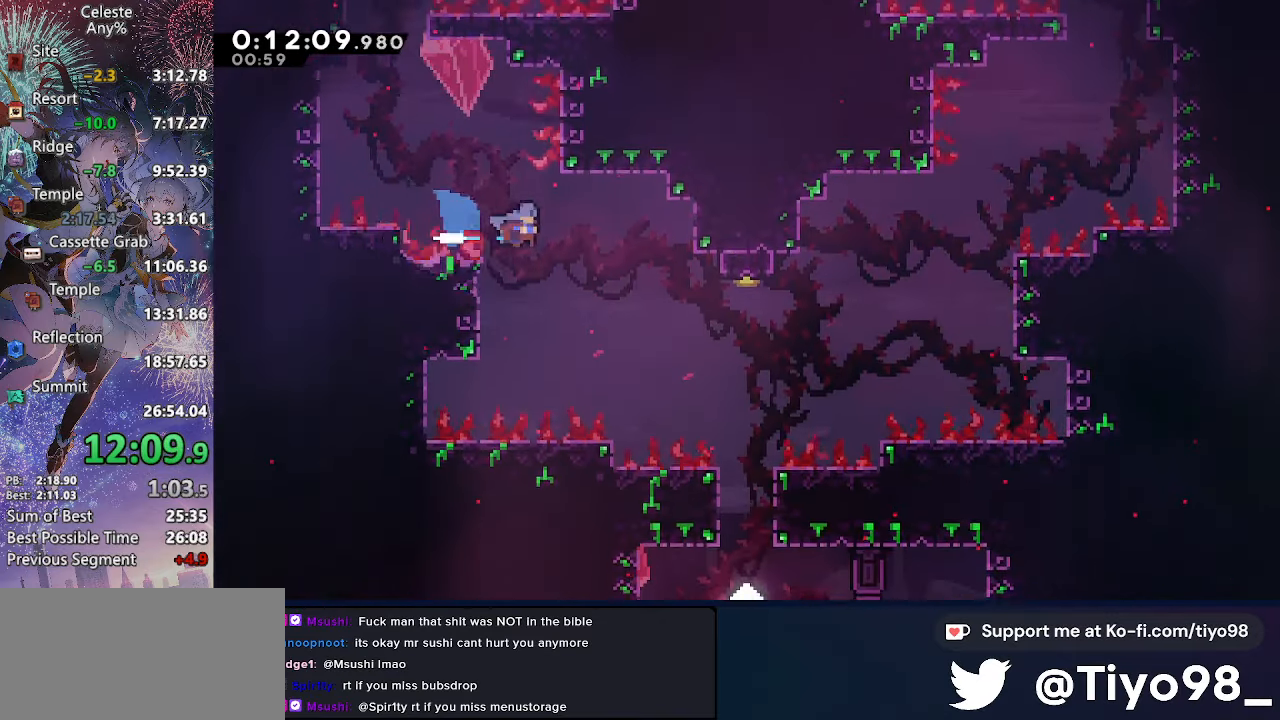
{"buttons": ["DPAD_DOWN", "DPAD_RIGHT"], "left_stick": "center", "right_stick": "center", "events": [[17, "R2", "up"], [34, "DPAD_DOWN", "down"]]}
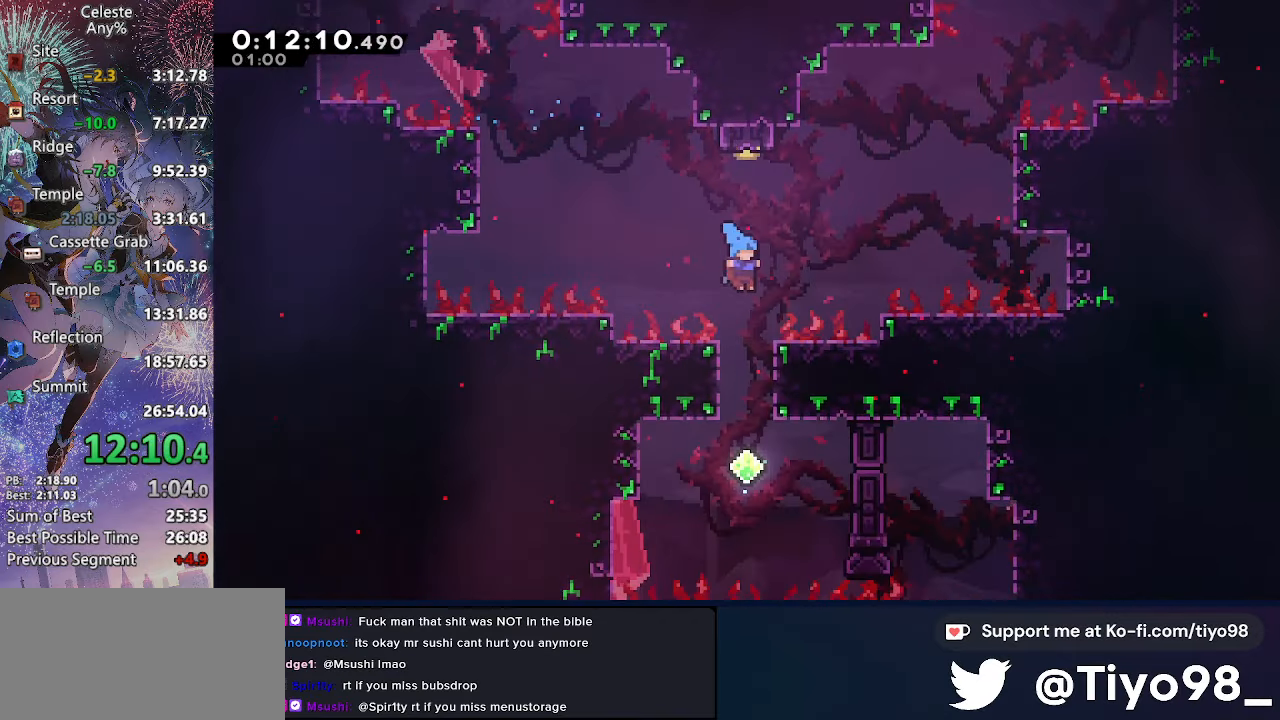
{"buttons": [], "left_stick": "center", "right_stick": "center", "events": [[84, "DPAD_RIGHT", "up"], [100, "DPAD_DOWN", "up"]]}
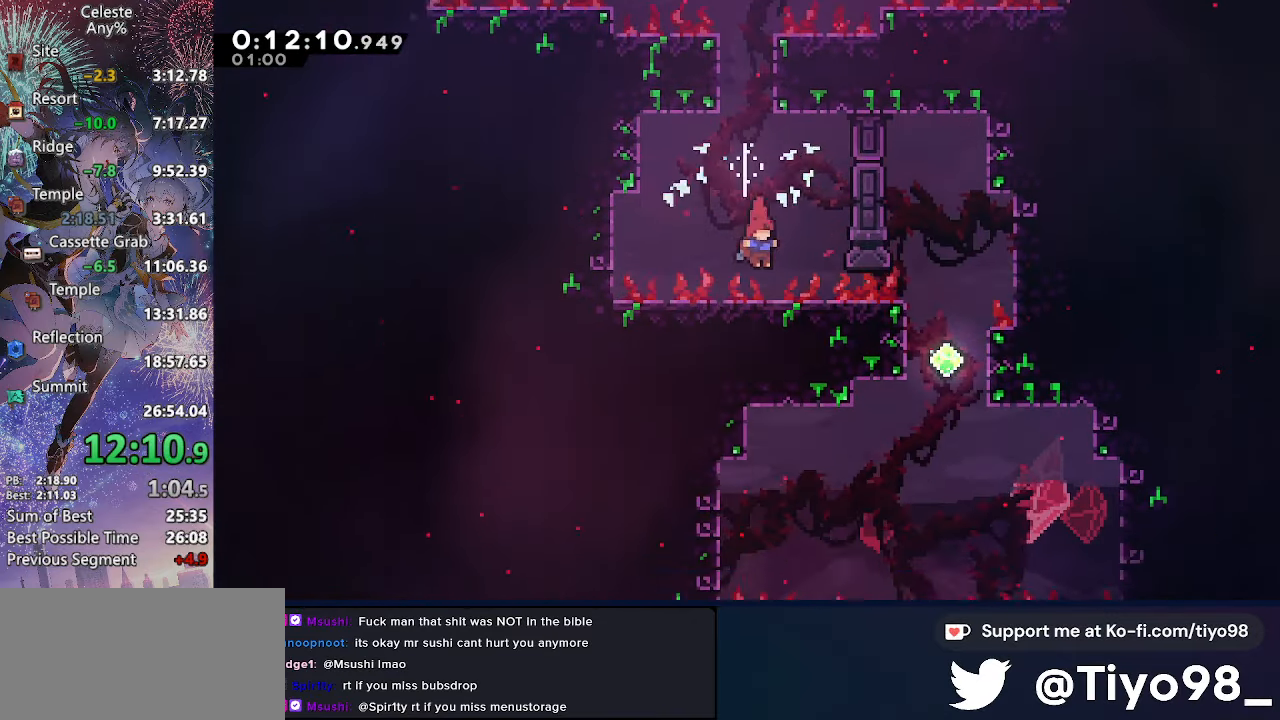
{"buttons": ["DPAD_DOWN", "DPAD_LEFT"], "left_stick": "center", "right_stick": "center", "events": [[50, "R2", "down"], [200, "R2", "up"], [350, "DPAD_LEFT", "down"], [367, "DPAD_DOWN", "down"]]}
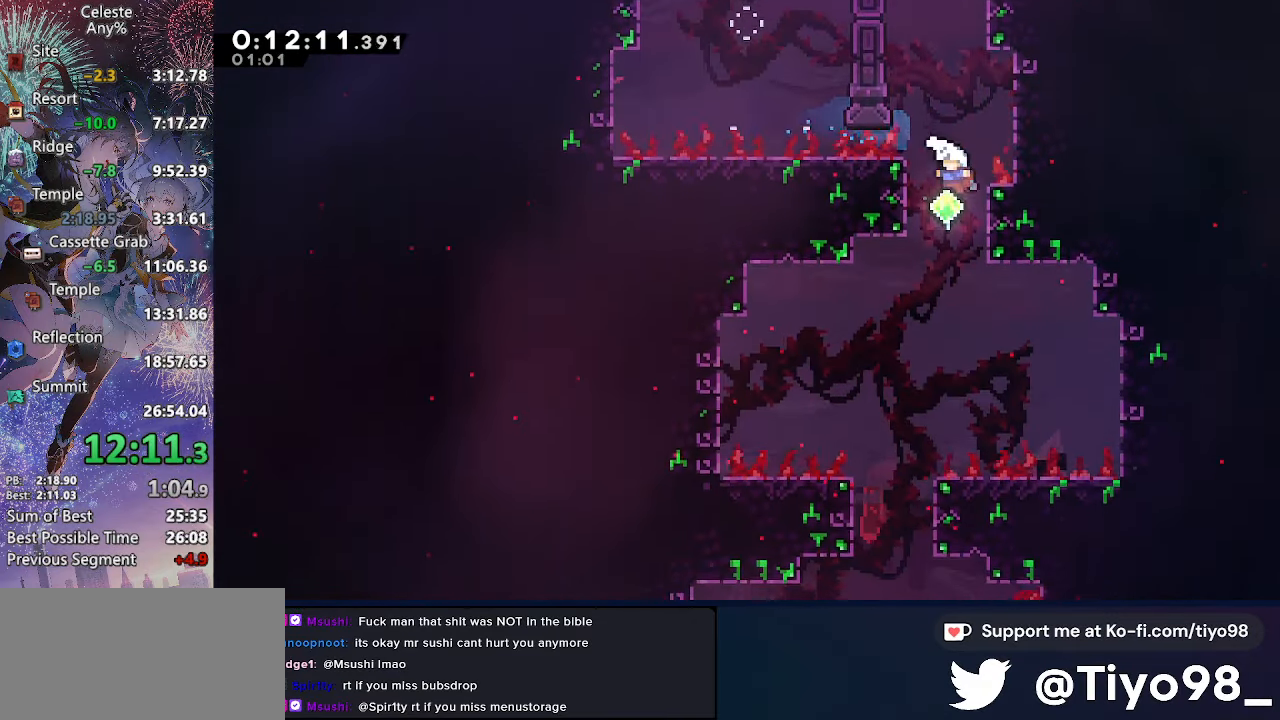
{"buttons": ["DPAD_DOWN", "DPAD_RIGHT"], "left_stick": "center", "right_stick": "center", "events": [[317, "DPAD_LEFT", "up"], [350, "DPAD_RIGHT", "down"]]}
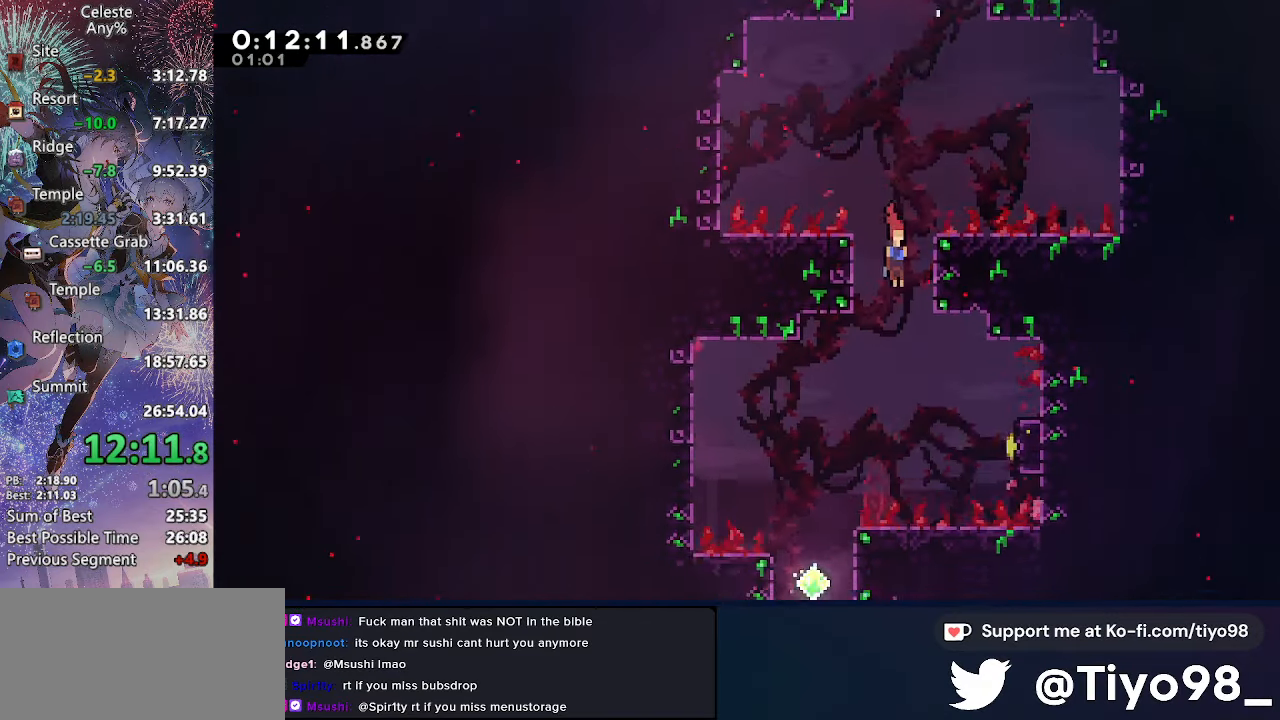
{"buttons": ["CROSS", "DPAD_DOWN", "DPAD_LEFT"], "left_stick": "center", "right_stick": "center", "events": [[134, "SQUARE", "down"], [334, "SQUARE", "up"], [367, "DPAD_RIGHT", "up"], [400, "DPAD_LEFT", "down"], [417, "CROSS", "down"]]}
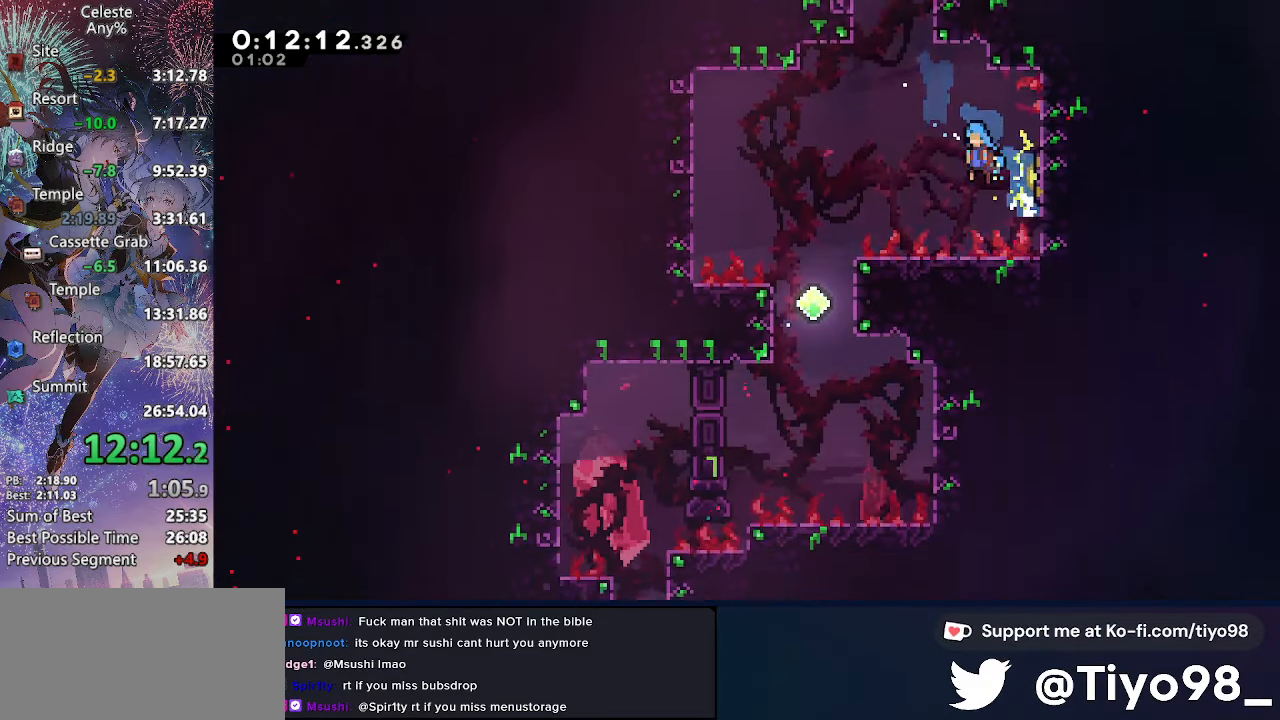
{"buttons": ["DPAD_DOWN", "DPAD_LEFT"], "left_stick": "center", "right_stick": "center", "events": [[184, "CROSS", "up"]]}
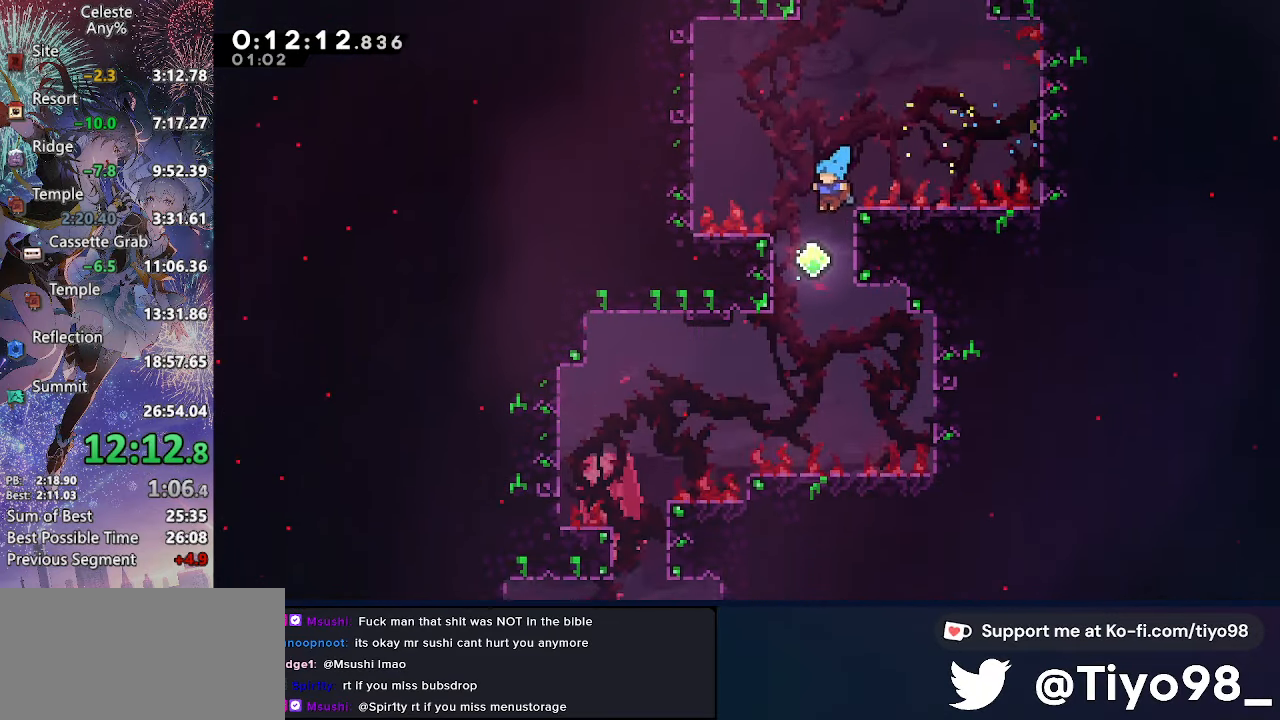
{"buttons": ["DPAD_DOWN", "DPAD_LEFT"], "left_stick": "center", "right_stick": "center", "events": [[234, "SQUARE", "down"], [434, "SQUARE", "up"]]}
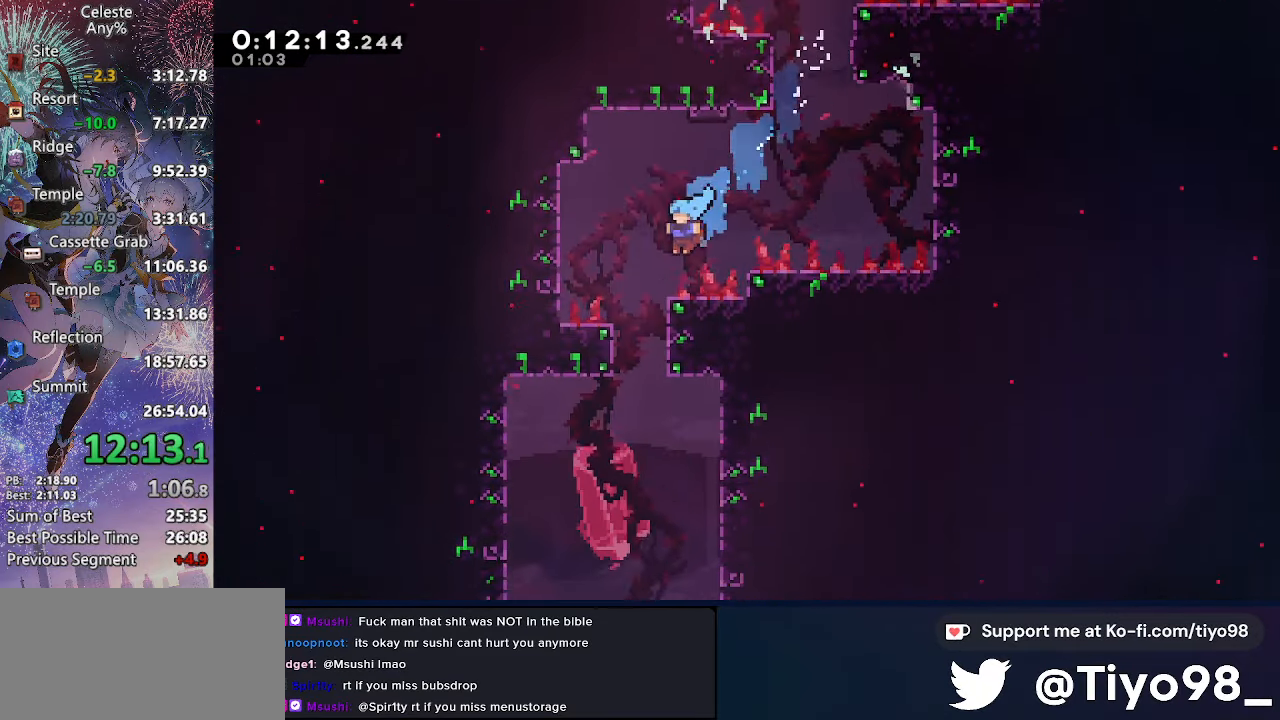
{"buttons": ["DPAD_DOWN"], "left_stick": "center", "right_stick": "center", "events": [[67, "DPAD_LEFT", "up"], [334, "DPAD_LEFT", "down"], [466, "DPAD_LEFT", "up"]]}
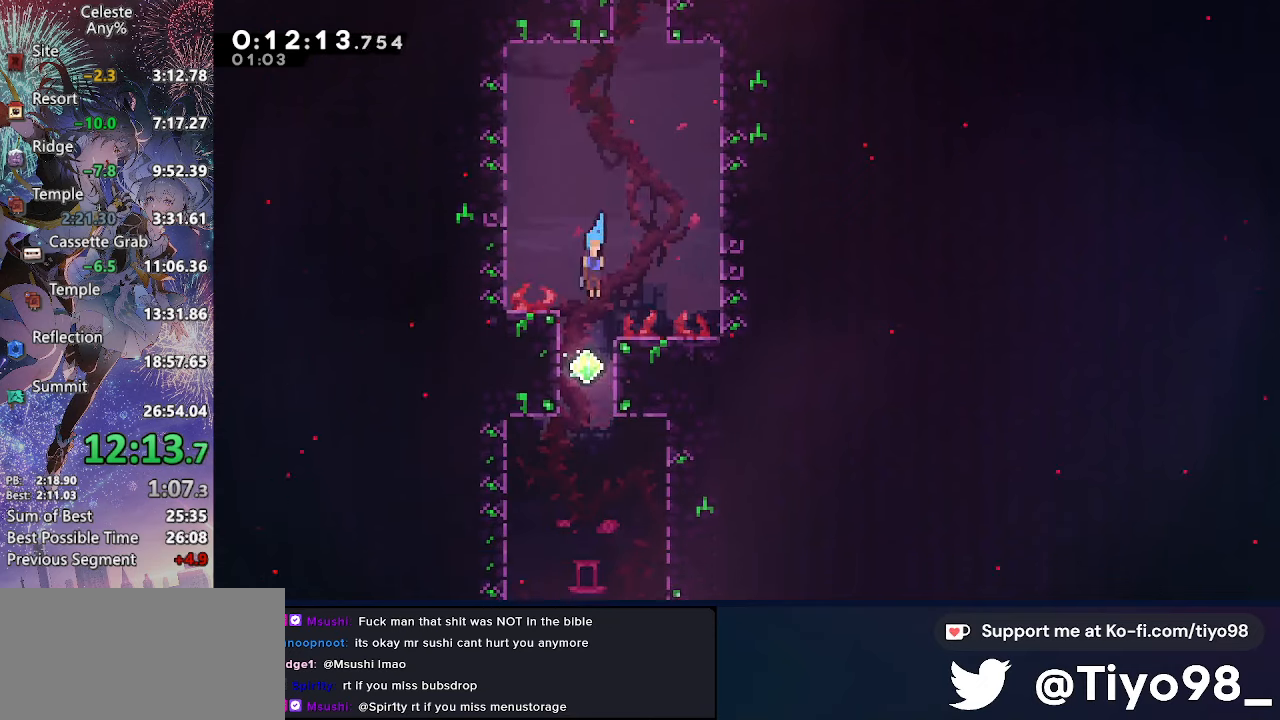
{"buttons": ["DPAD_DOWN", "DPAD_RIGHT"], "left_stick": "center", "right_stick": "center", "events": [[16, "DPAD_RIGHT", "down"]]}
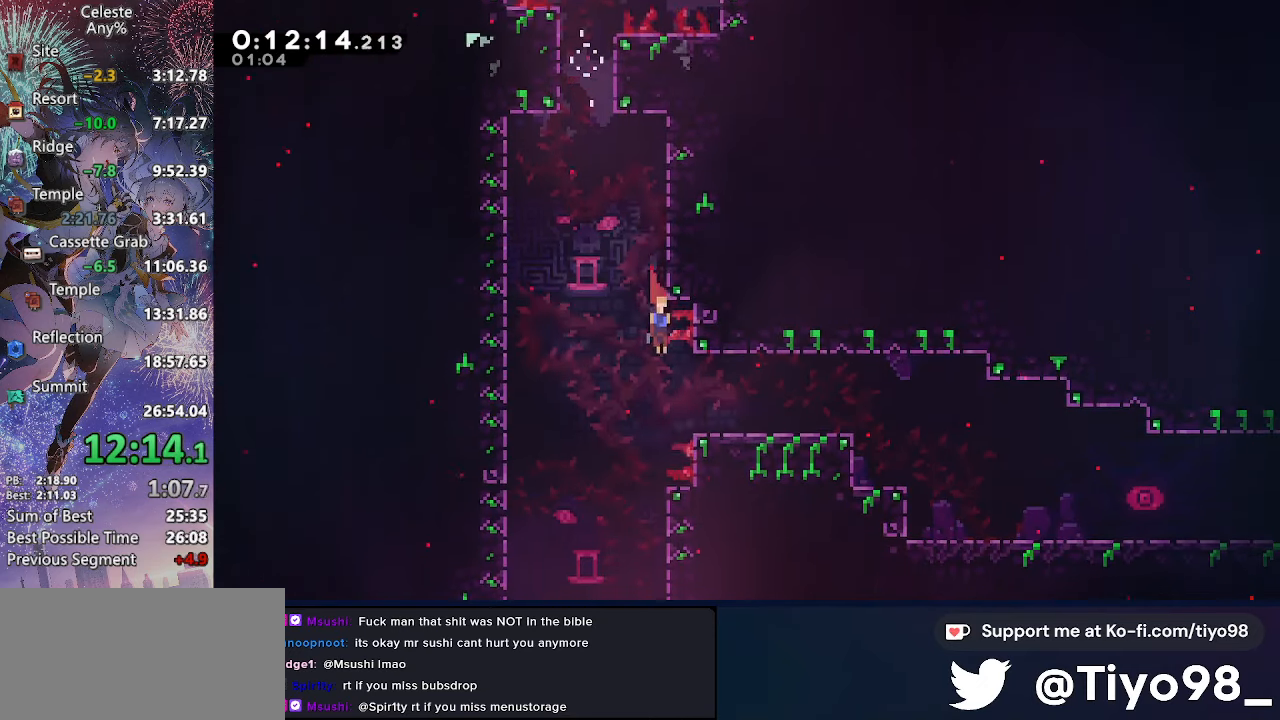
{"buttons": ["CROSS", "SQUARE", "DPAD_DOWN", "DPAD_RIGHT"], "left_stick": "center", "right_stick": "center", "events": [[116, "SQUARE", "down"], [266, "SQUARE", "up"], [316, "CROSS", "down"], [383, "SQUARE", "down"]]}
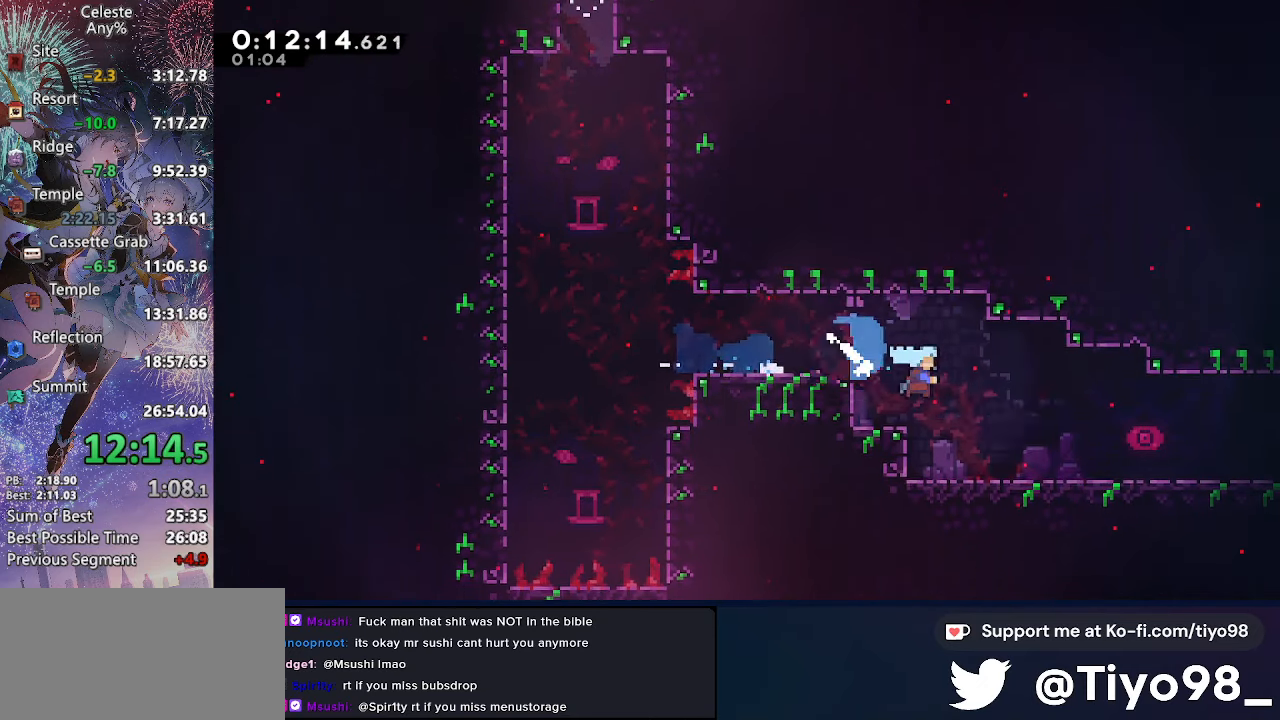
{"buttons": ["CROSS", "DPAD_RIGHT"], "left_stick": "center", "right_stick": "center", "events": [[66, "SQUARE", "up"], [83, "CROSS", "up"], [116, "DPAD_DOWN", "up"], [183, "CROSS", "down"]]}
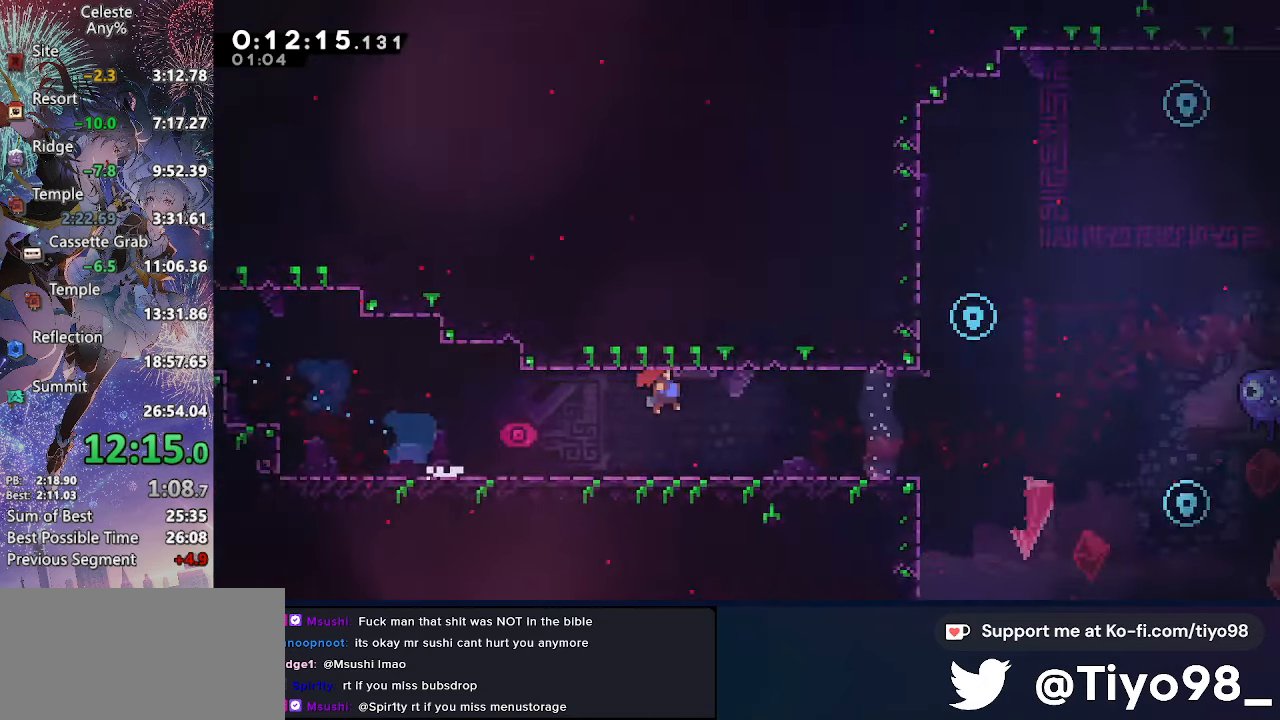
{"buttons": ["SQUARE", "DPAD_DOWN", "DPAD_RIGHT"], "left_stick": "center", "right_stick": "center", "events": [[33, "CROSS", "up"], [350, "DPAD_DOWN", "down"], [483, "SQUARE", "down"]]}
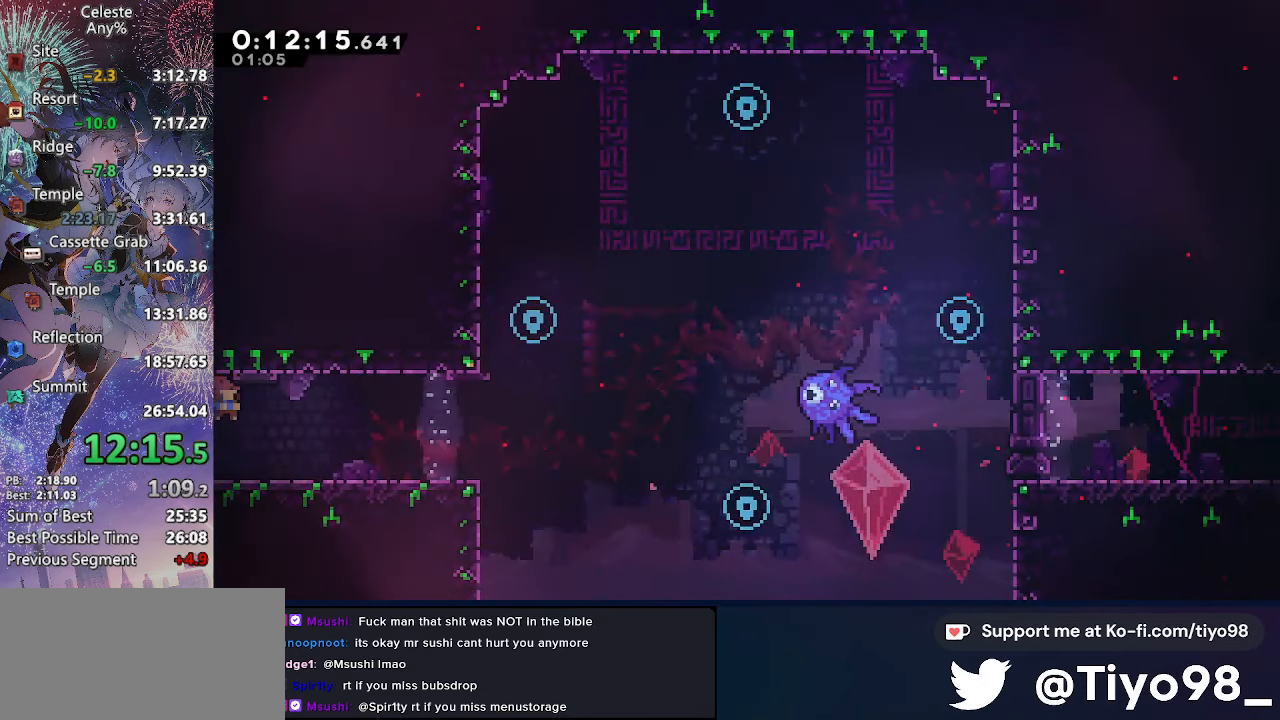
{"buttons": ["R2", "DPAD_UP", "DPAD_RIGHT"], "left_stick": "center", "right_stick": "center", "events": [[150, "SQUARE", "up"], [233, "DPAD_DOWN", "up"], [300, "DPAD_UP", "down"], [316, "DPAD_RIGHT", "up"], [366, "R2", "down"], [500, "DPAD_RIGHT", "down"]]}
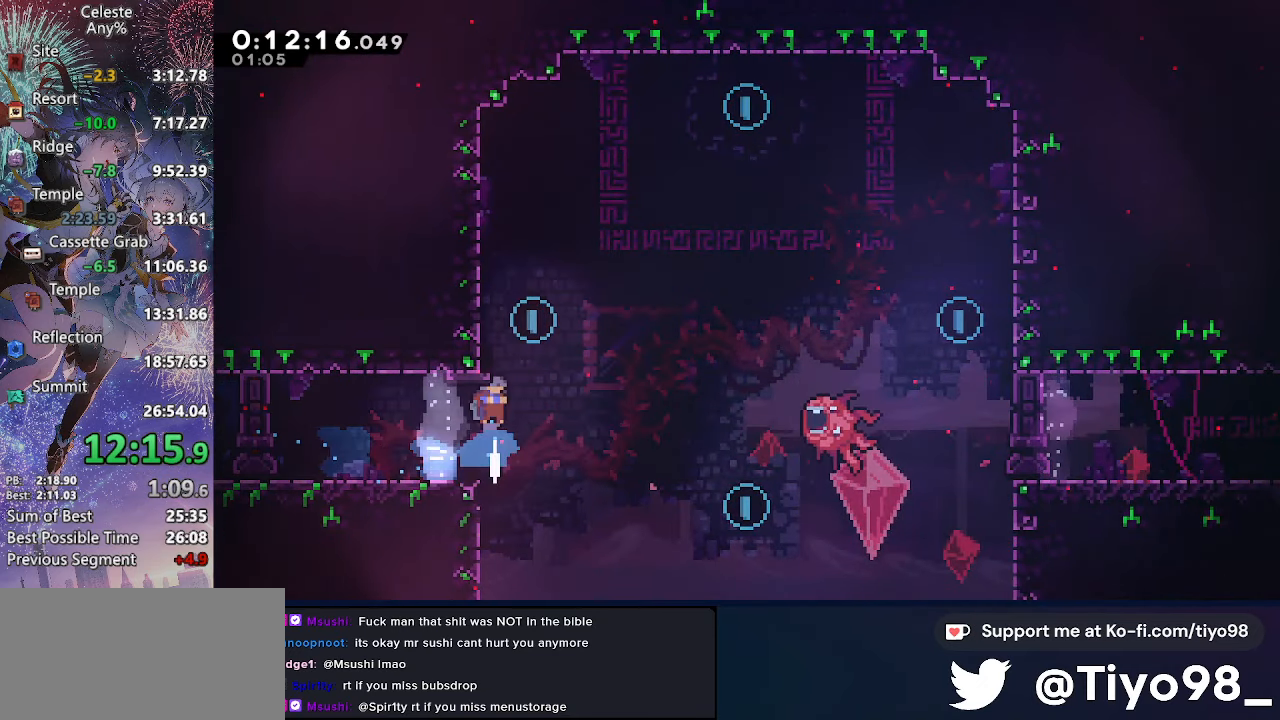
{"buttons": ["CROSS", "DPAD_RIGHT"], "left_stick": "center", "right_stick": "center", "events": [[16, "DPAD_UP", "up"], [16, "R2", "up"], [33, "CROSS", "down"]]}
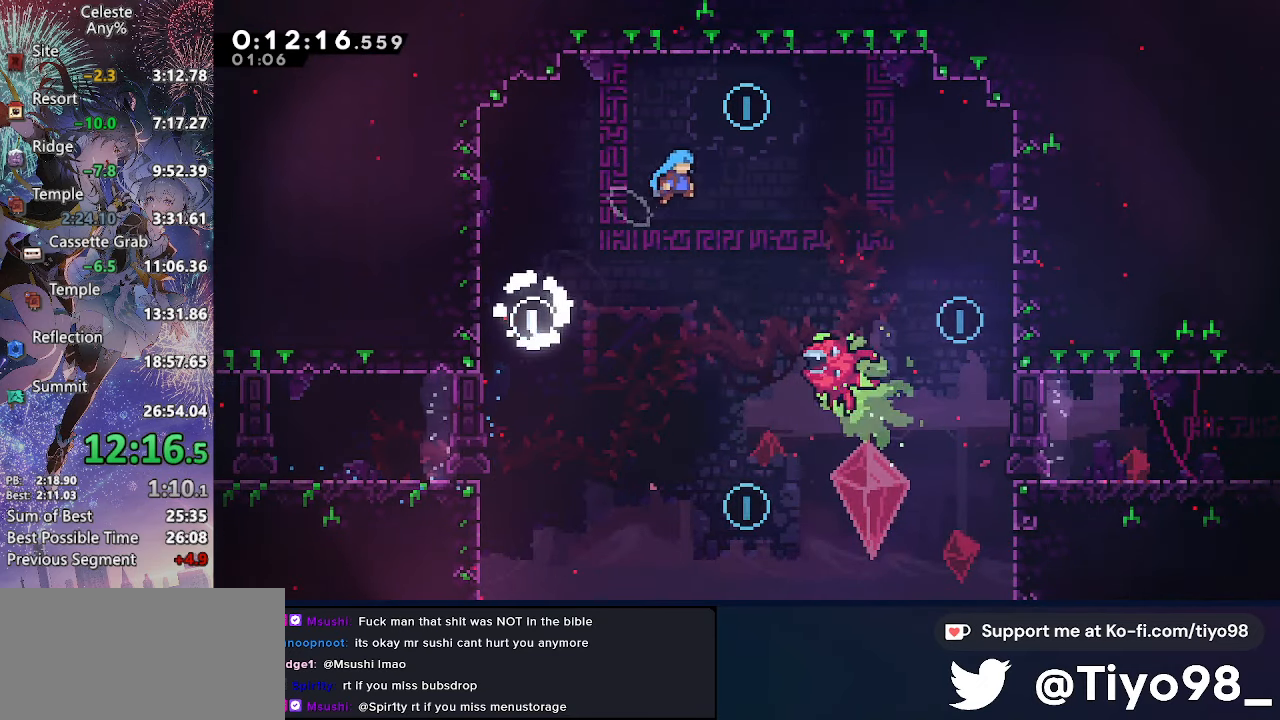
{"buttons": ["CROSS"], "left_stick": "center", "right_stick": "center", "events": [[283, "DPAD_RIGHT", "up"]]}
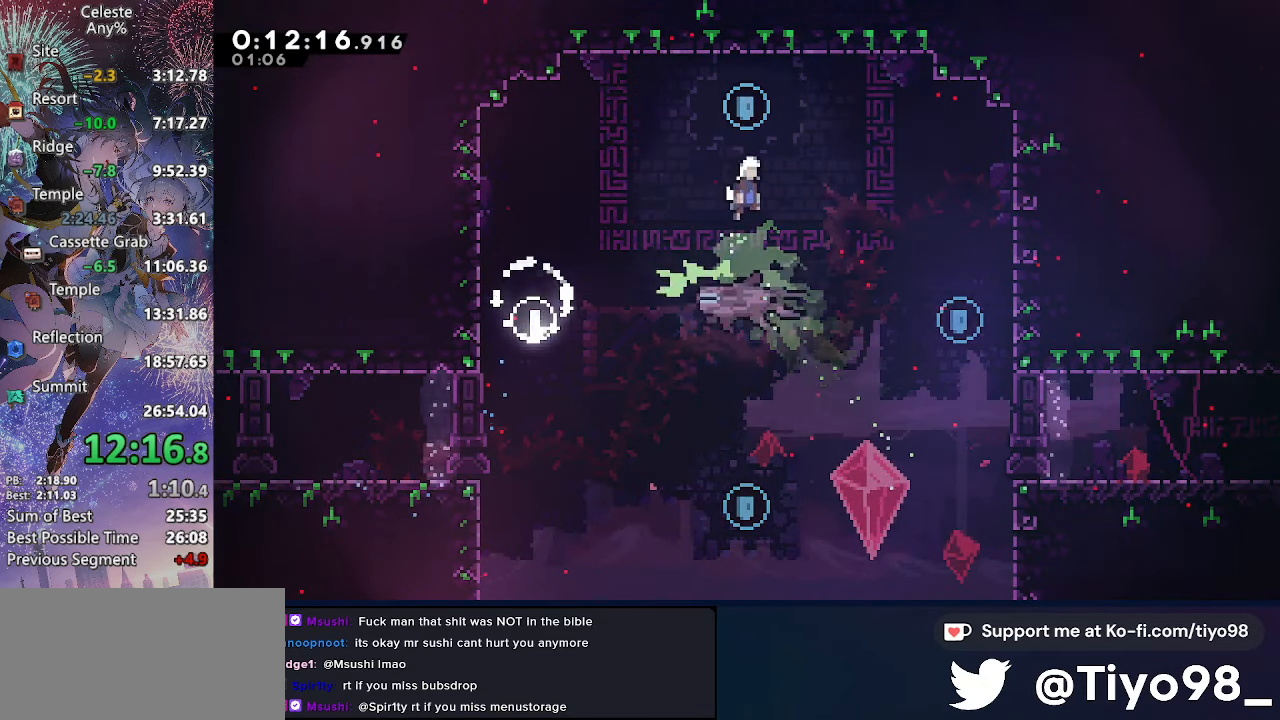
{"buttons": ["DPAD_DOWN", "DPAD_RIGHT"], "left_stick": "center", "right_stick": "center", "events": [[83, "DPAD_DOWN", "down"], [83, "DPAD_RIGHT", "down"], [200, "SQUARE", "down"], [400, "SQUARE", "up"], [416, "CROSS", "up"]]}
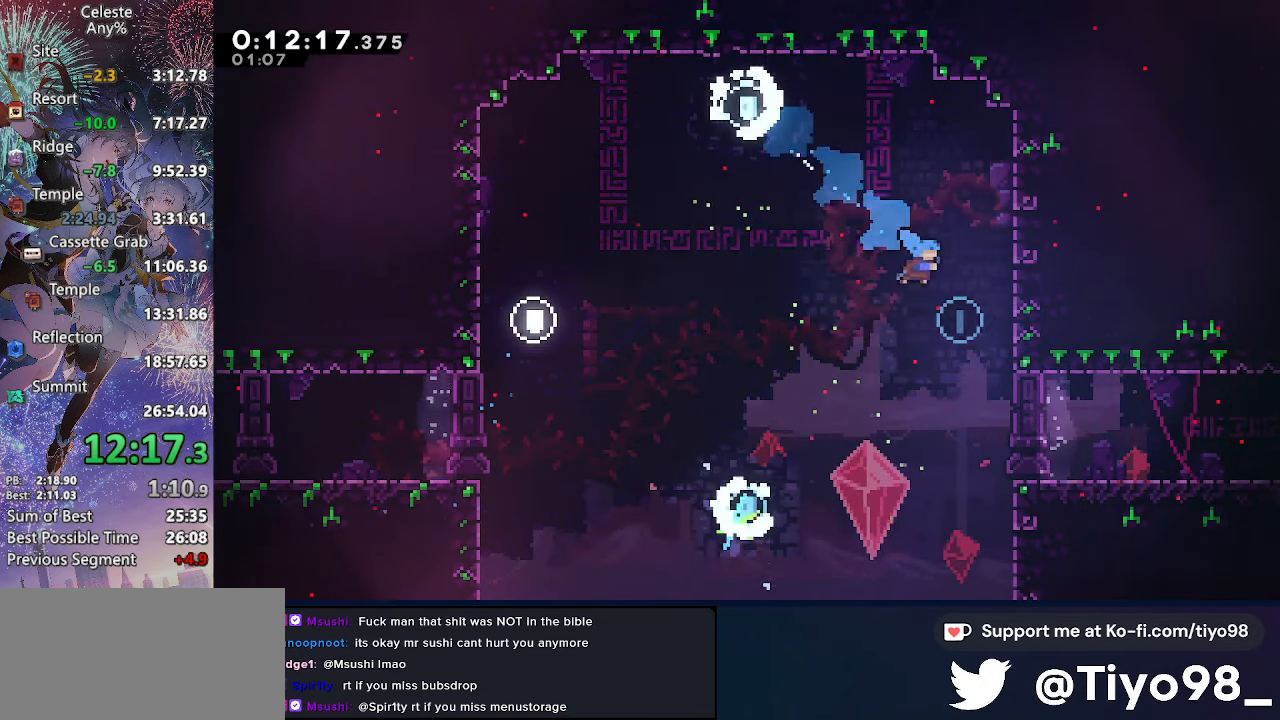
{"buttons": ["CROSS", "DPAD_RIGHT"], "left_stick": "center", "right_stick": "center", "events": [[266, "DPAD_RIGHT", "up"], [283, "DPAD_DOWN", "up"], [333, "CROSS", "down"], [483, "DPAD_RIGHT", "down"]]}
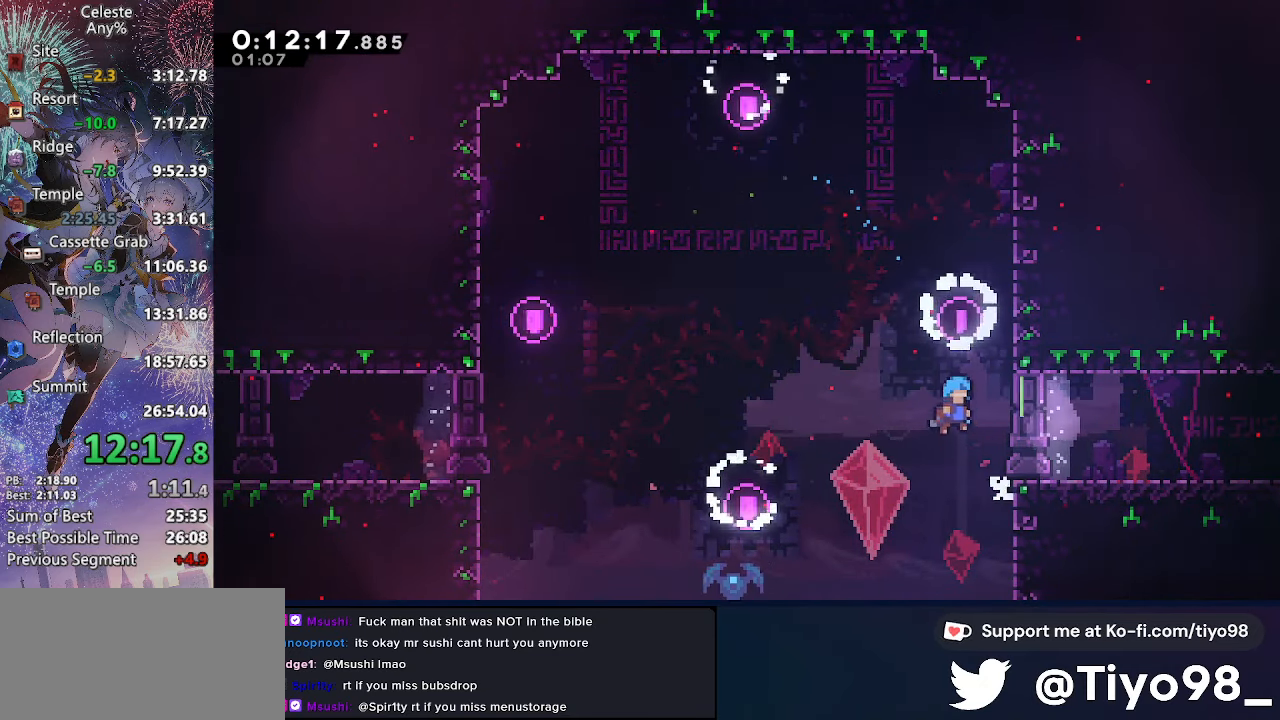
{"buttons": ["DPAD_DOWN", "DPAD_RIGHT"], "left_stick": "center", "right_stick": "center", "events": [[116, "CROSS", "up"], [183, "DPAD_DOWN", "down"], [350, "SQUARE", "down"], [400, "CROSS", "down"], [433, "SQUARE", "up"], [450, "CROSS", "up"]]}
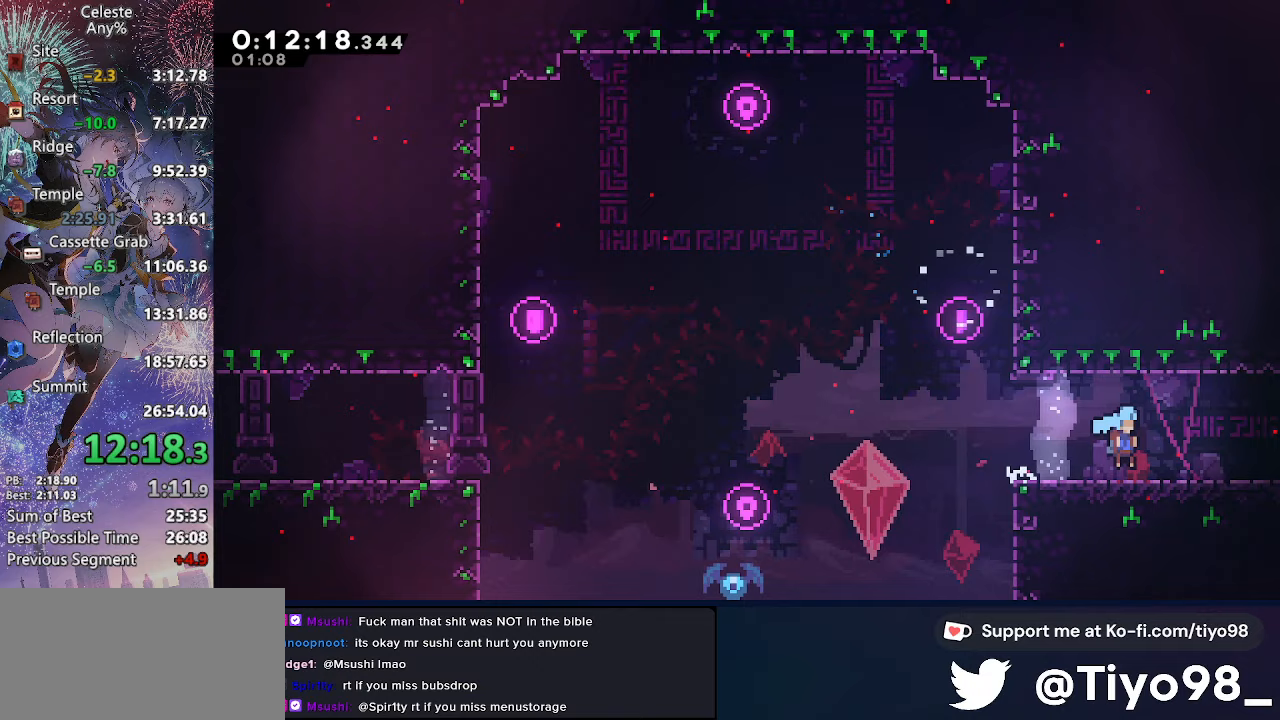
{"buttons": ["CROSS", "DPAD_UP", "DPAD_RIGHT"], "left_stick": "center", "right_stick": "center", "events": [[83, "CROSS", "down"], [317, "DPAD_DOWN", "up"], [350, "DPAD_UP", "down"]]}
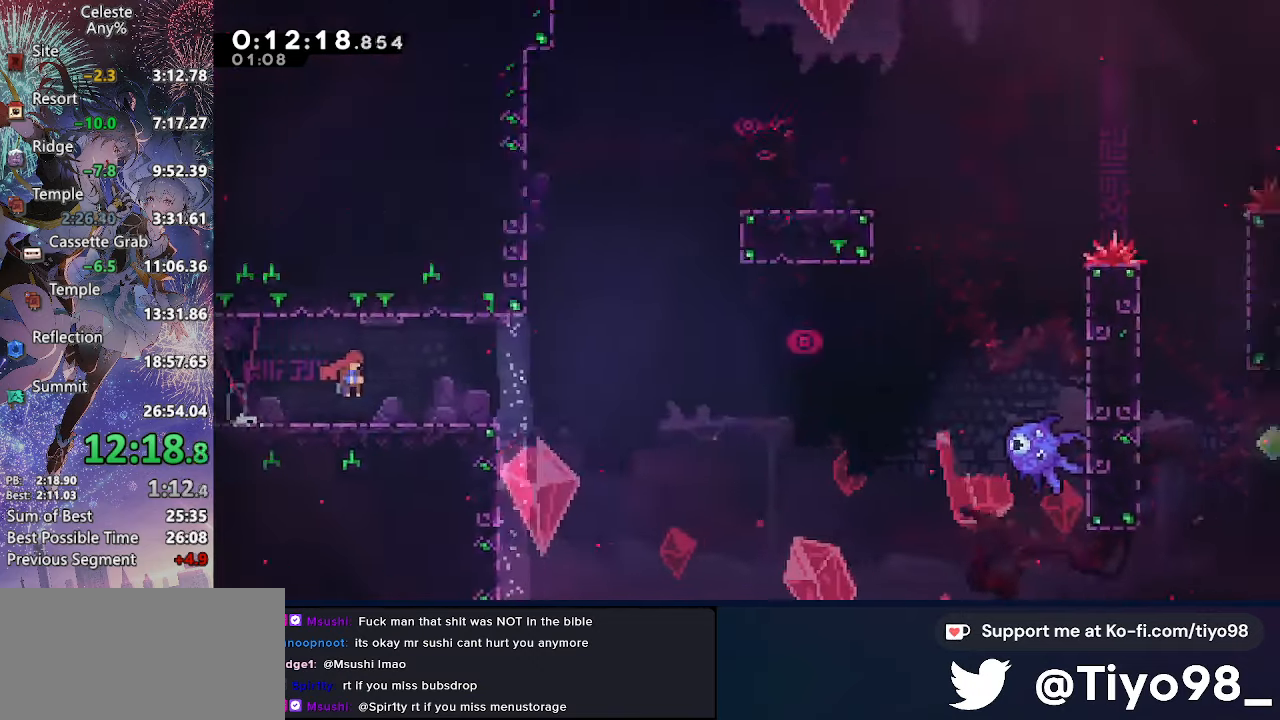
{"buttons": ["CROSS", "DPAD_UP", "DPAD_RIGHT"], "left_stick": "center", "right_stick": "center", "events": []}
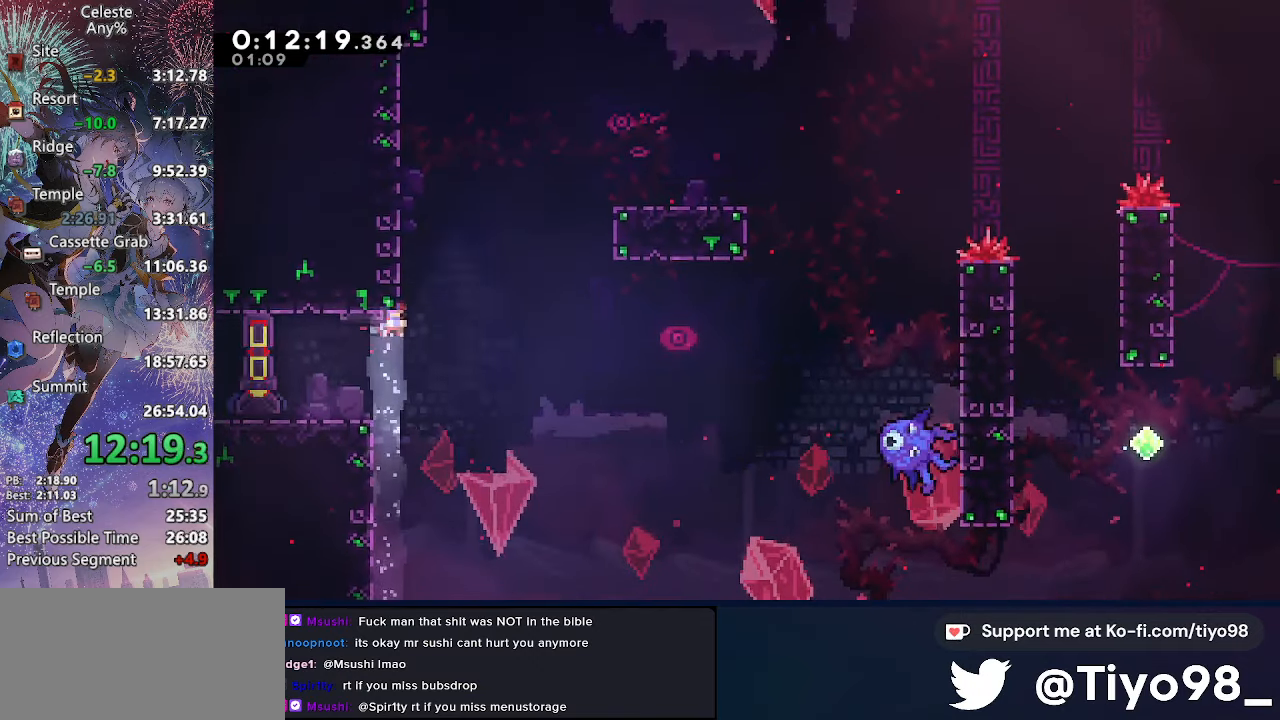
{"buttons": ["L2", "DPAD_UP", "DPAD_RIGHT"], "left_stick": "center", "right_stick": "center", "events": [[100, "SQUARE", "down"], [233, "SQUARE", "up"], [267, "CROSS", "up"], [267, "L2", "down"], [450, "CROSS", "down"], [467, "CROSS", "up"]]}
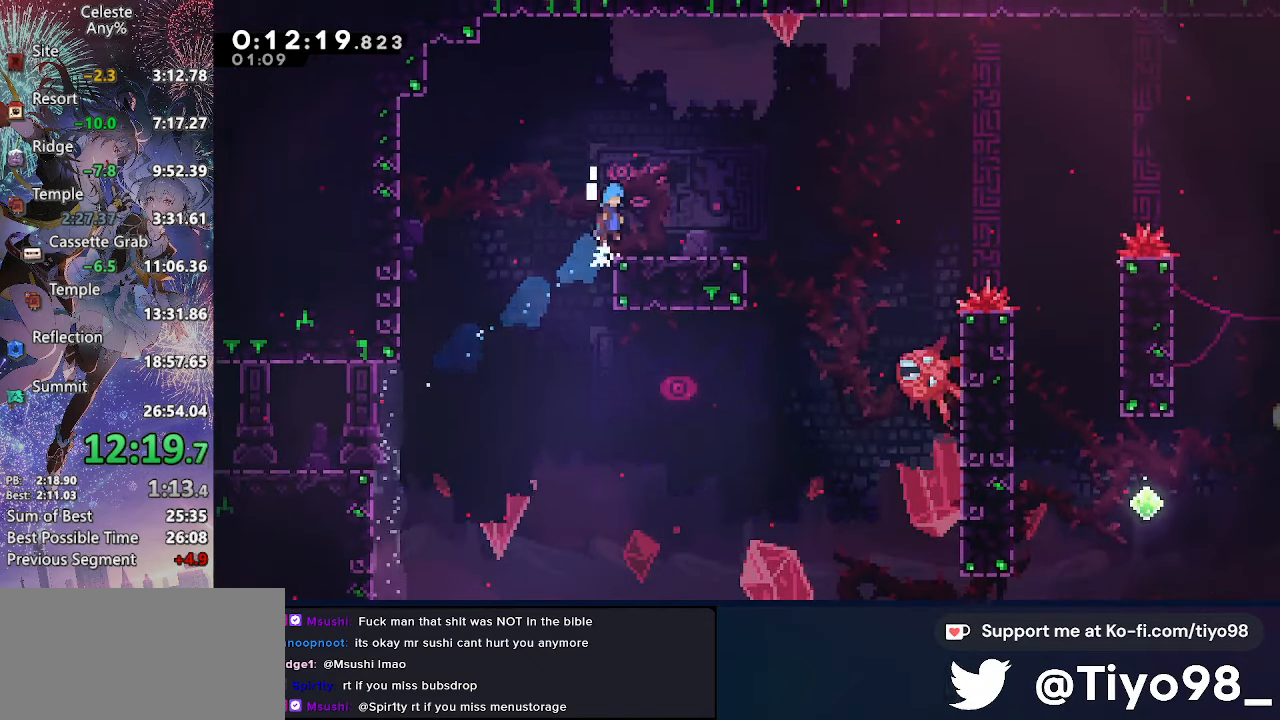
{"buttons": ["DPAD_DOWN", "DPAD_RIGHT"], "left_stick": "center", "right_stick": "center", "events": [[33, "DPAD_UP", "up"], [33, "L2", "up"], [67, "DPAD_DOWN", "down"], [150, "SQUARE", "down"], [267, "SQUARE", "up"], [400, "CROSS", "down"], [450, "CROSS", "up"]]}
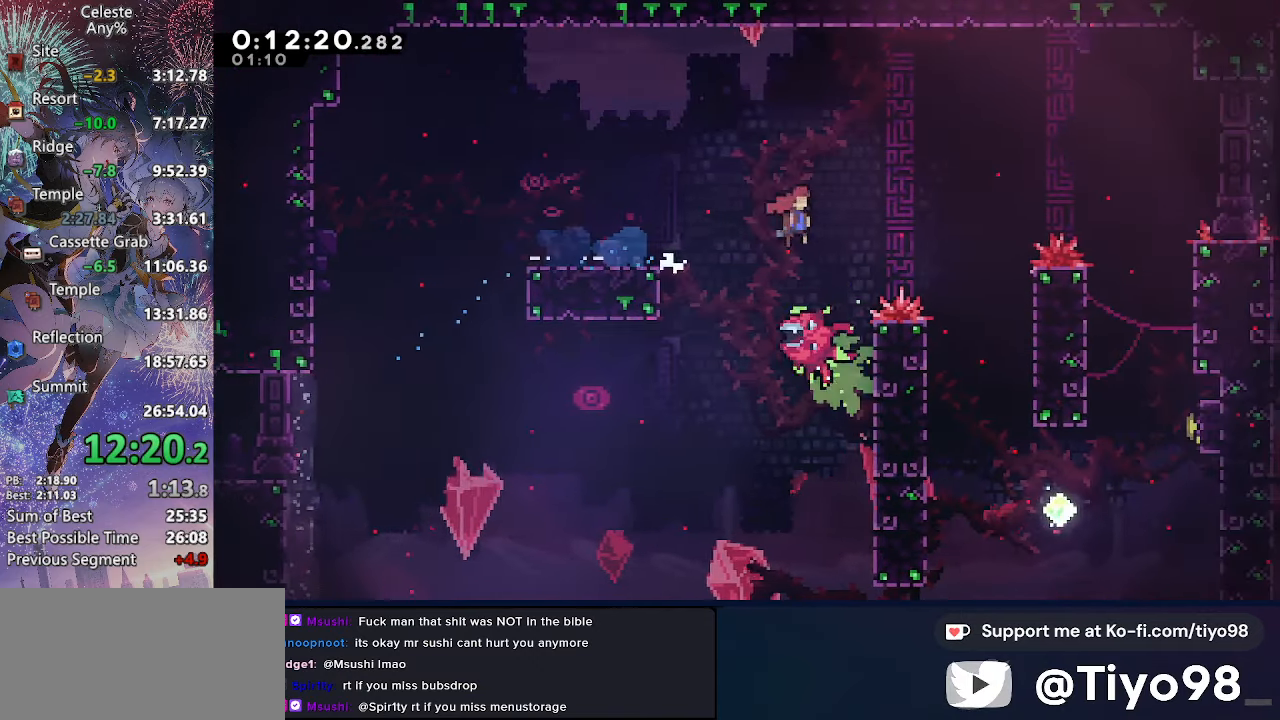
{"buttons": ["DPAD_DOWN", "DPAD_RIGHT"], "left_stick": "center", "right_stick": "center", "events": []}